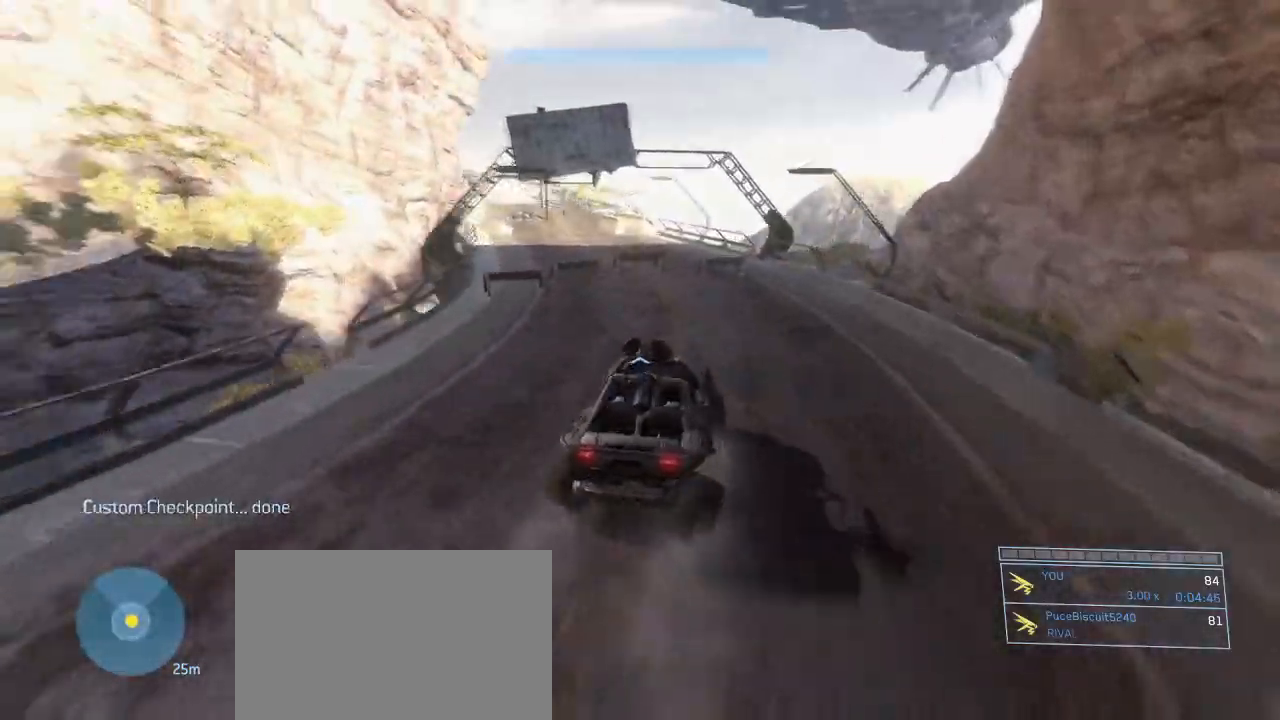
Gameplay with keyboard and mouse; each line is a JSON object with the keys and mouse buttons held at the frame after it. "events" lists presses ("down") and releases ("up") of "1", "2", "3", "4", "5", "a", "alt", "c", "d", "e", "f", "g", "q", "r", "s", "shift", "space", "t", "tab", "v", "w", "x", "z", "mouse_left" and "mouse_right" between this image and that frame as [ms after this image, input, new state], when the widget could be followed in between. "mouse_left", "mouse_right" = the "left", "right" buttons of the "mouse" list. No other keys are recorded. Not read: mouse_move other_keys.
{"keys": ["w"], "mouse": [], "events": []}
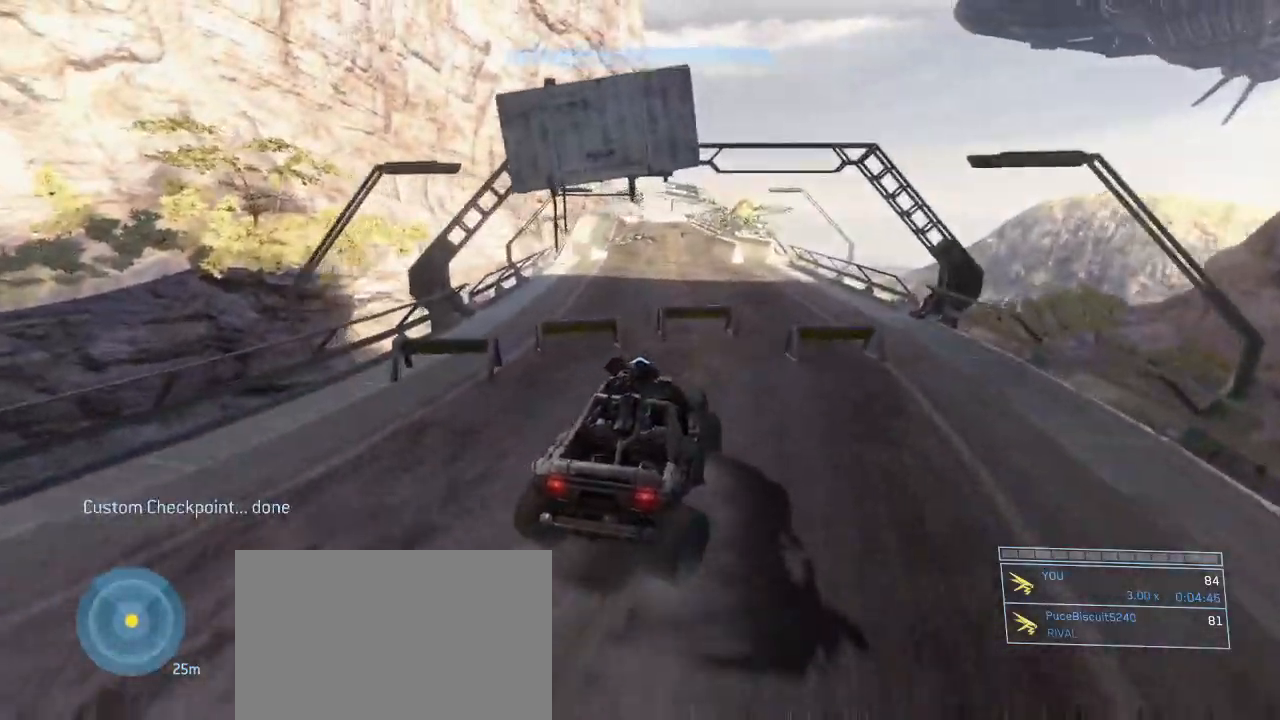
{"keys": ["w"], "mouse": [], "events": []}
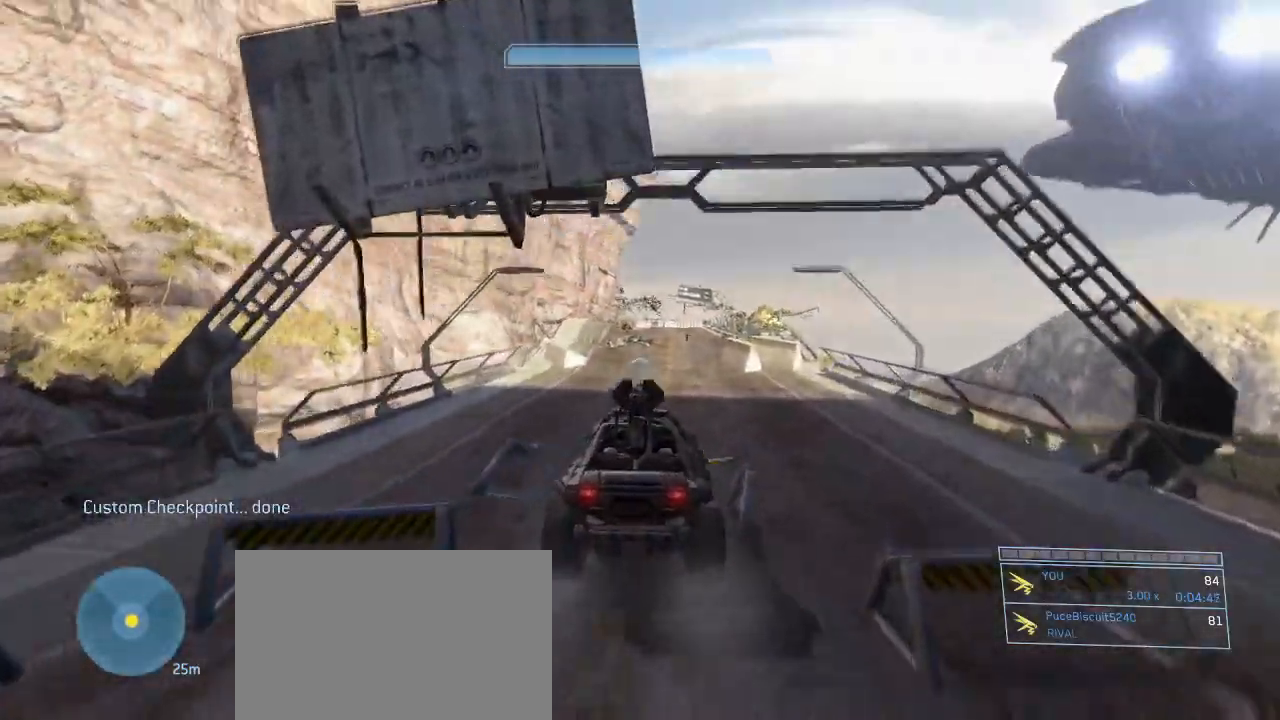
{"keys": ["w"], "mouse": [], "events": []}
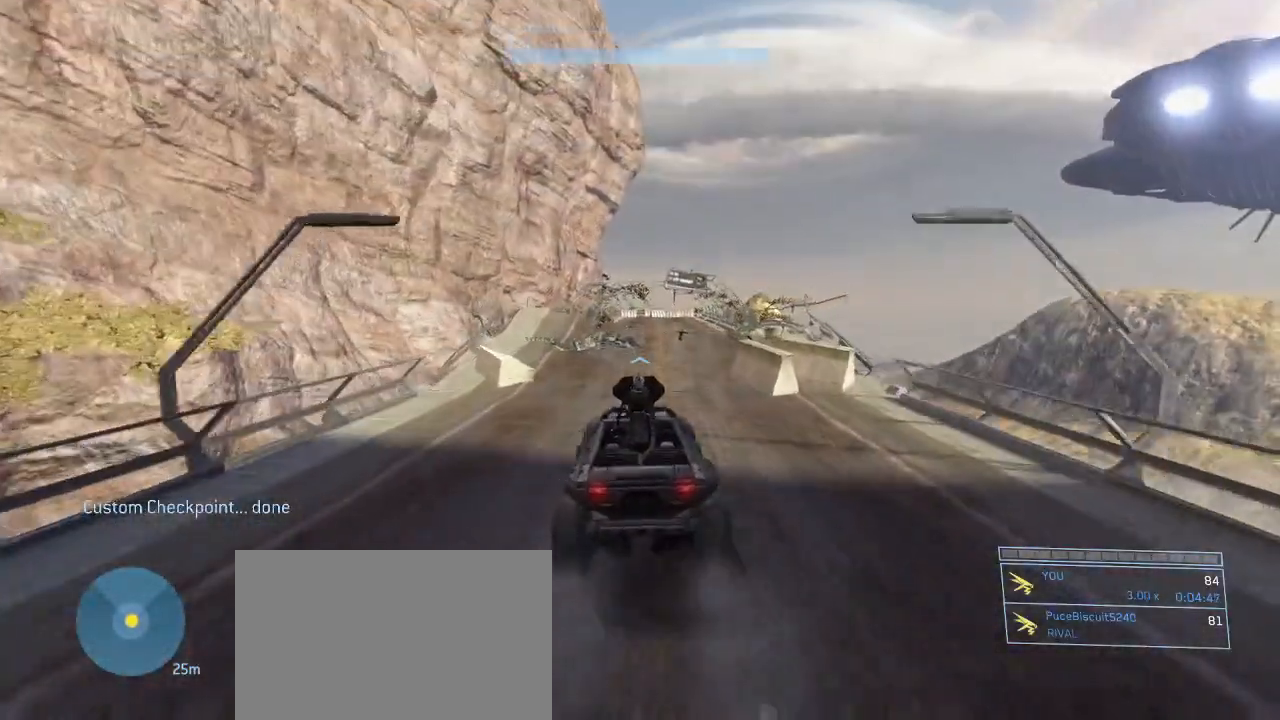
{"keys": ["w"], "mouse": [], "events": []}
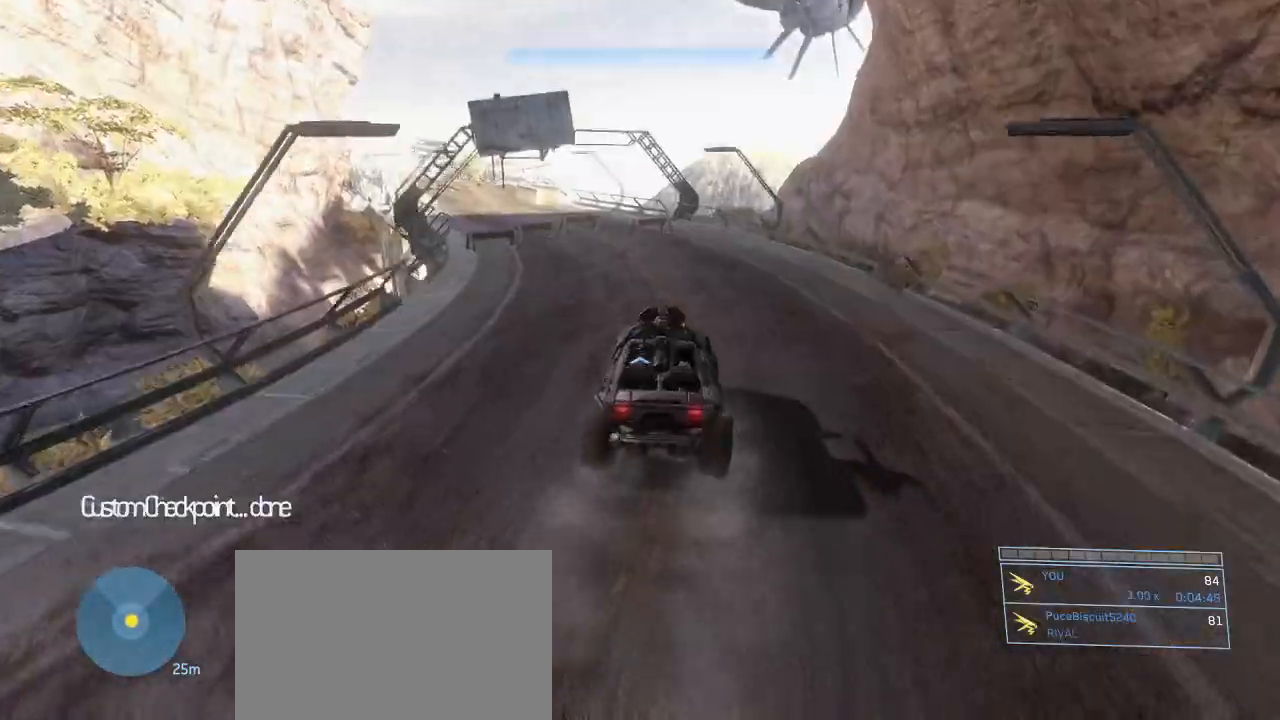
{"keys": ["w"], "mouse": [], "events": []}
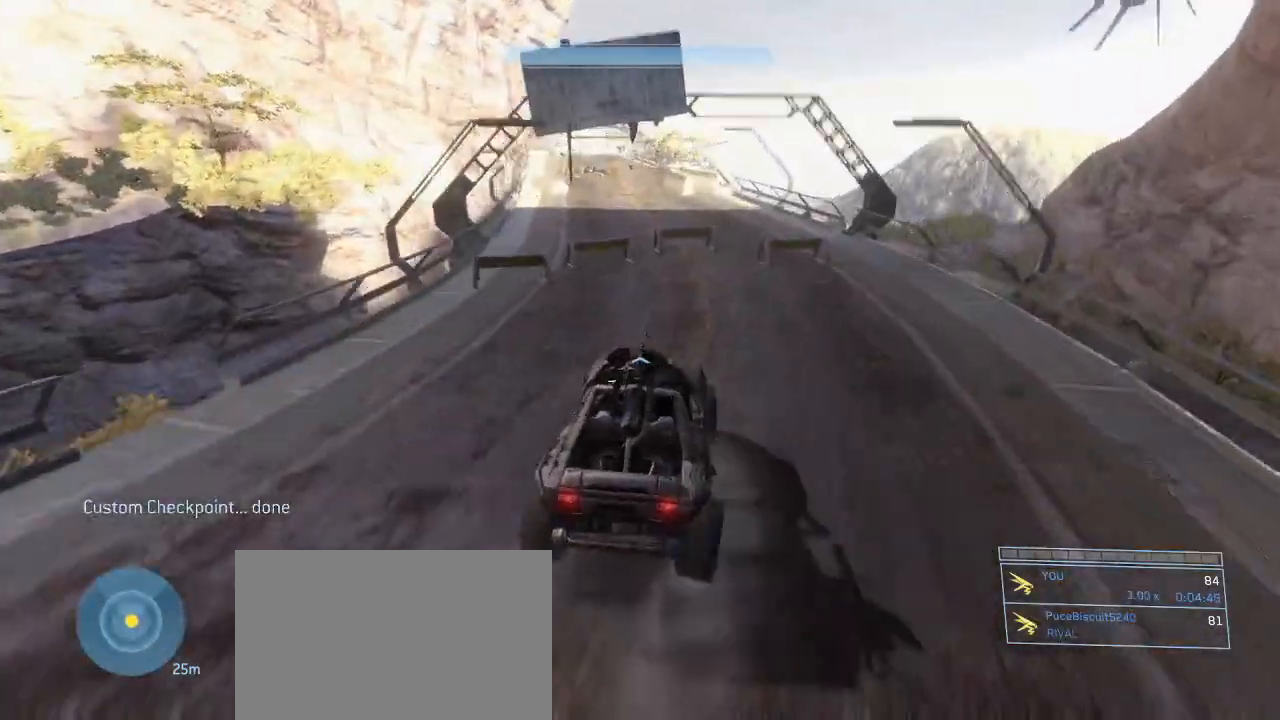
{"keys": ["w"], "mouse": [], "events": []}
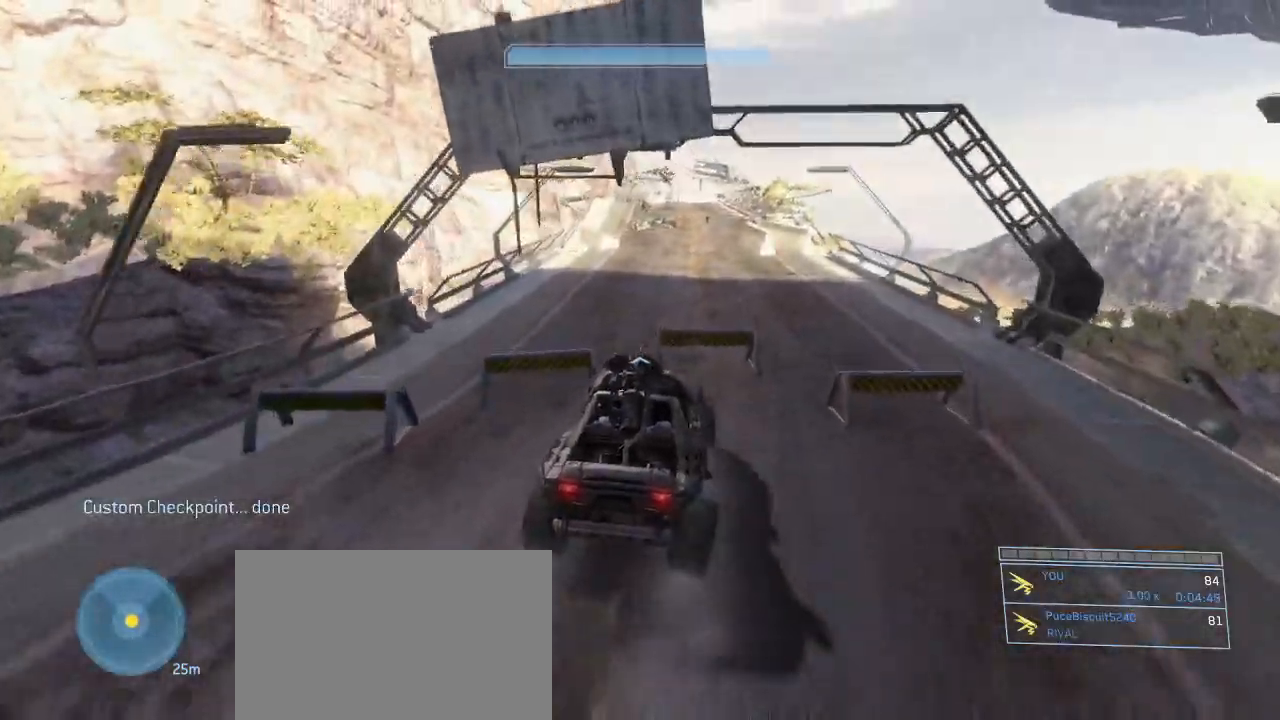
{"keys": ["w"], "mouse": [], "events": []}
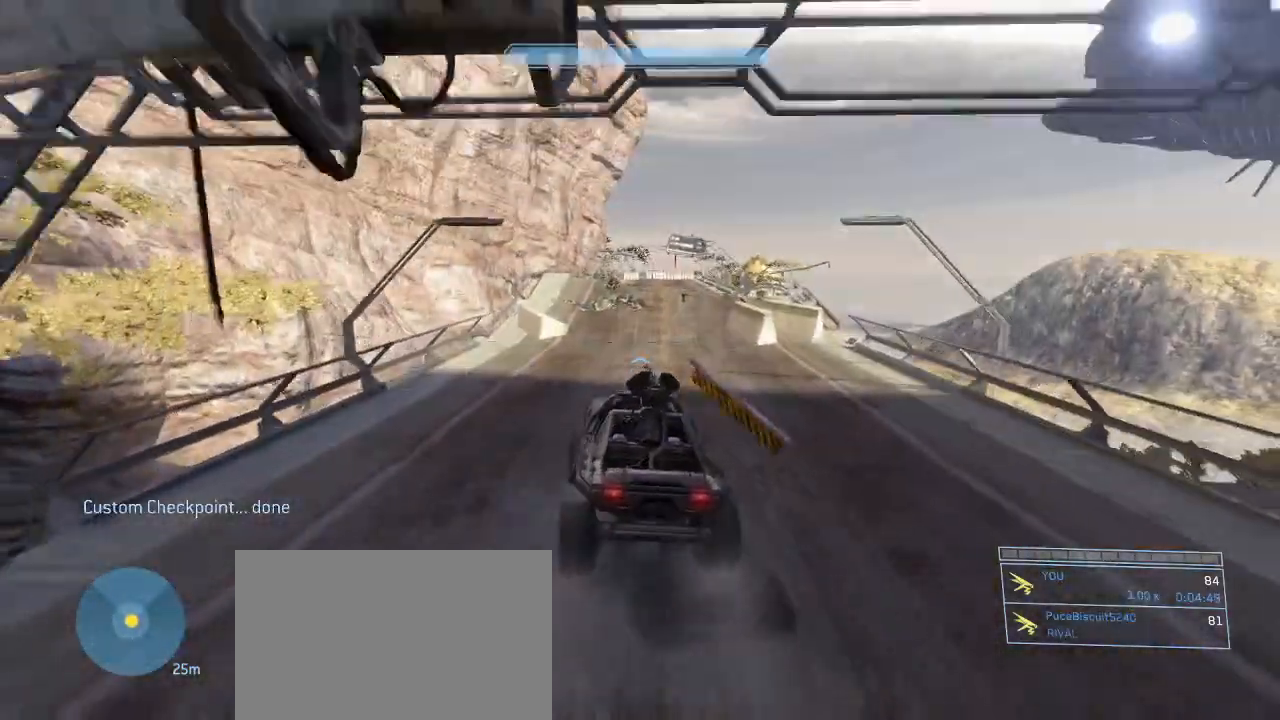
{"keys": ["w"], "mouse": [], "events": []}
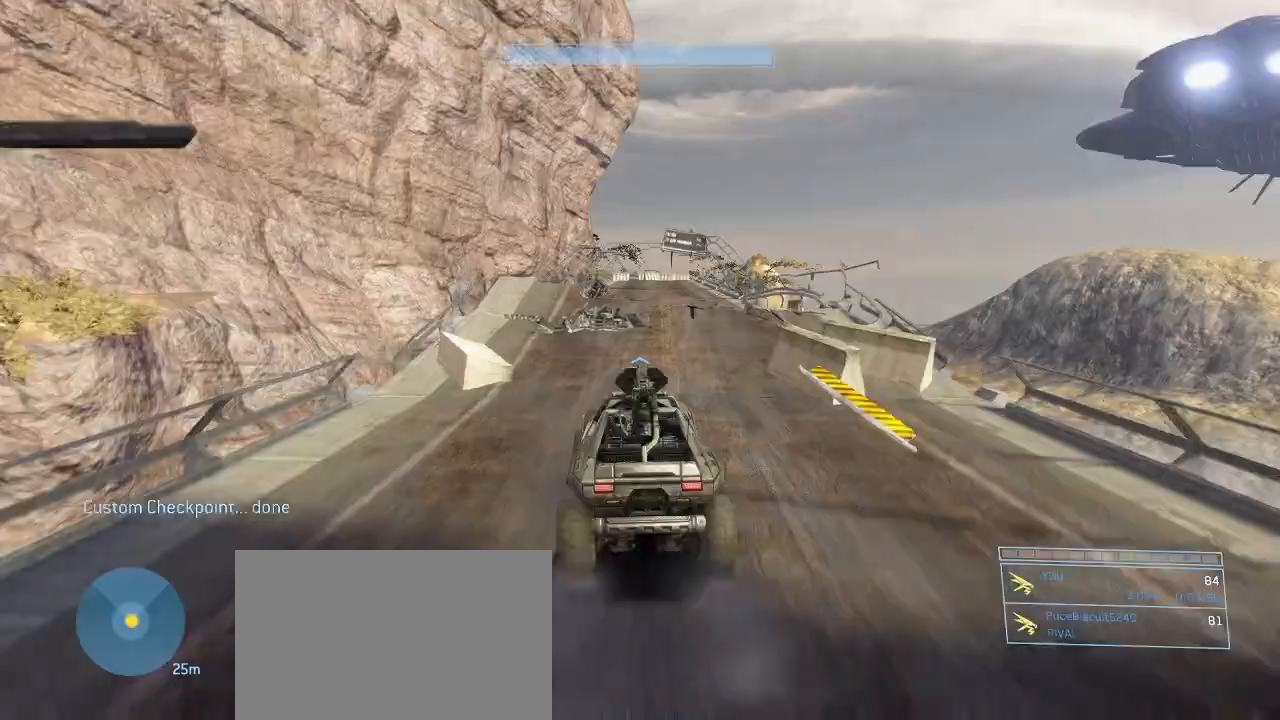
{"keys": ["w"], "mouse": [], "events": []}
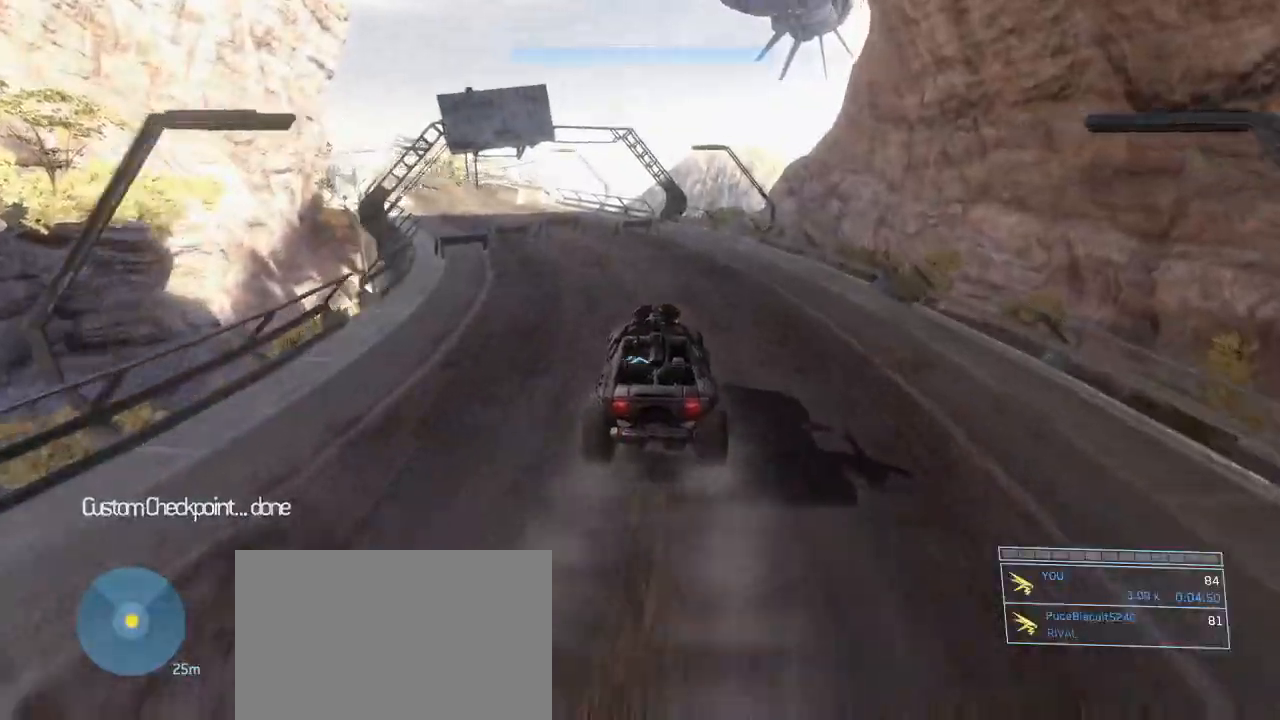
{"keys": ["w"], "mouse": [], "events": []}
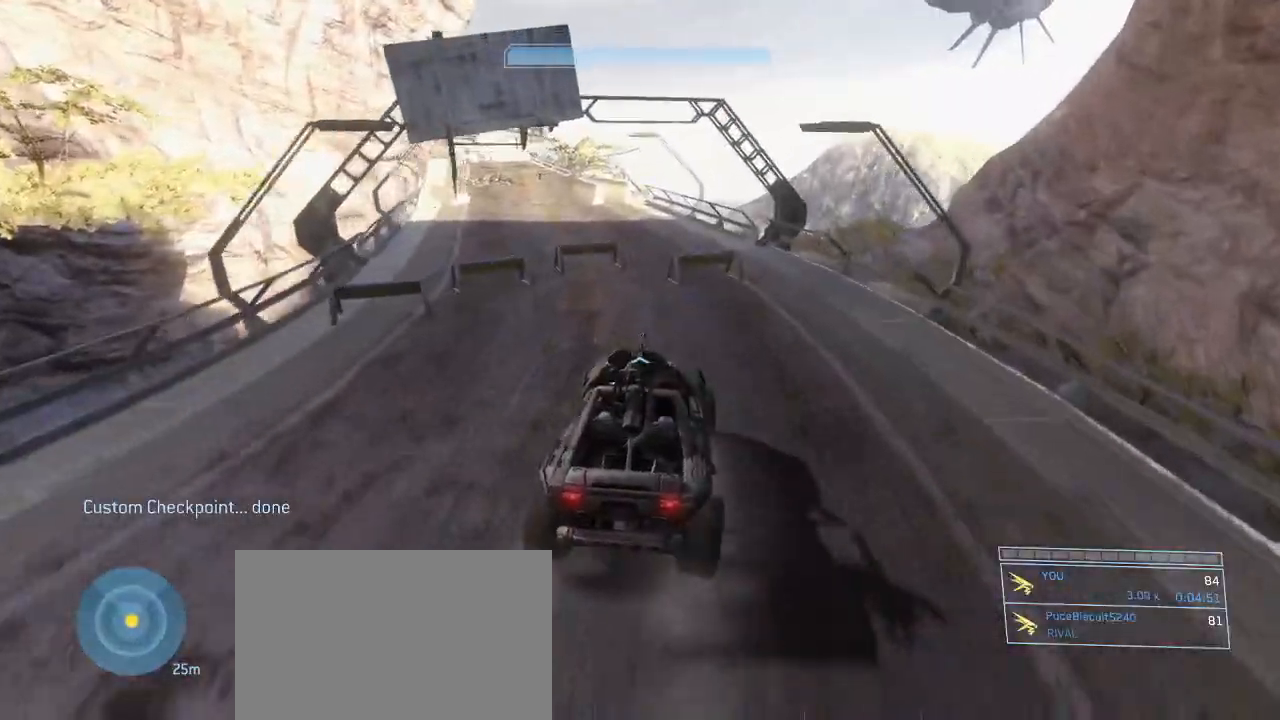
{"keys": ["w"], "mouse": [], "events": []}
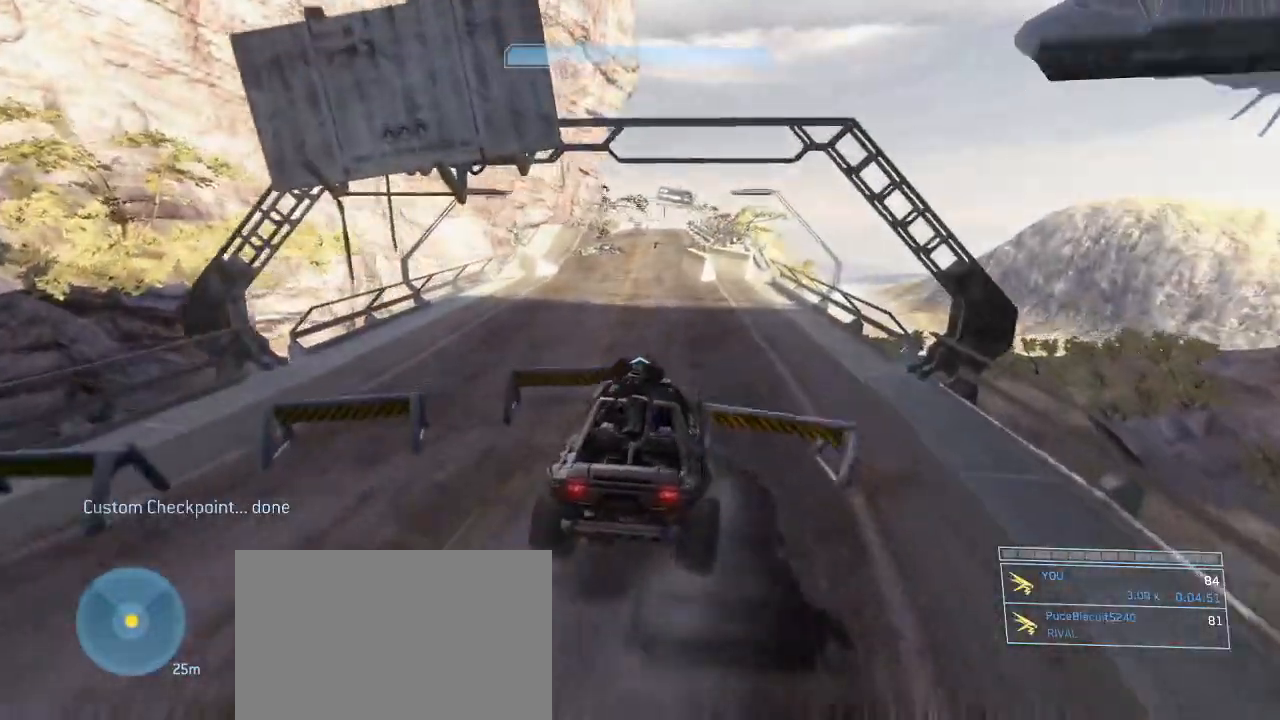
{"keys": ["w"], "mouse": [], "events": []}
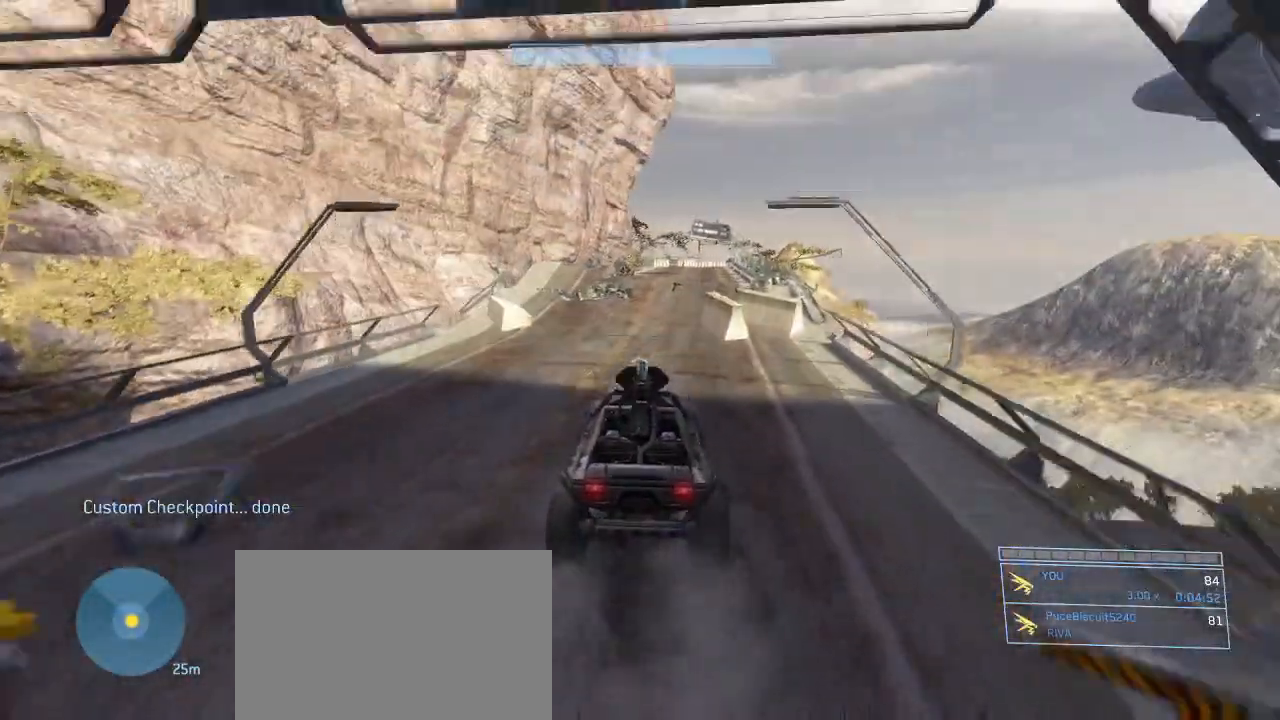
{"keys": ["w"], "mouse": [], "events": []}
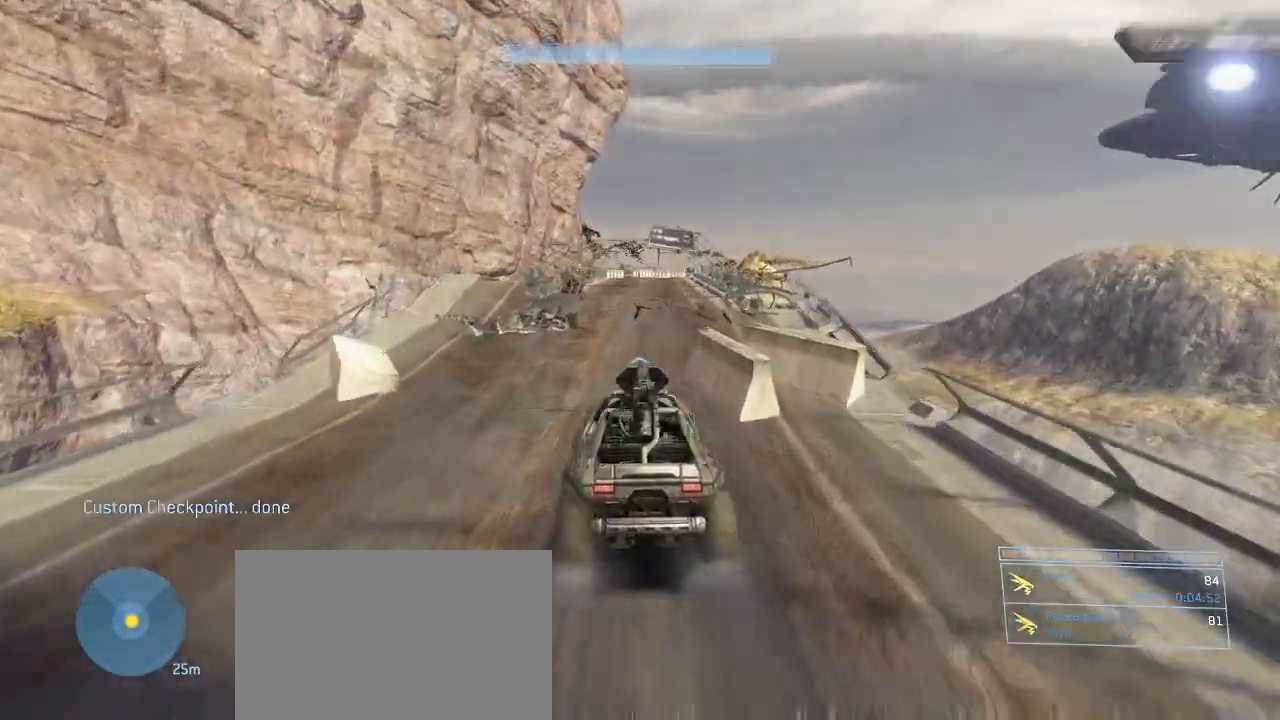
{"keys": ["w"], "mouse": [], "events": []}
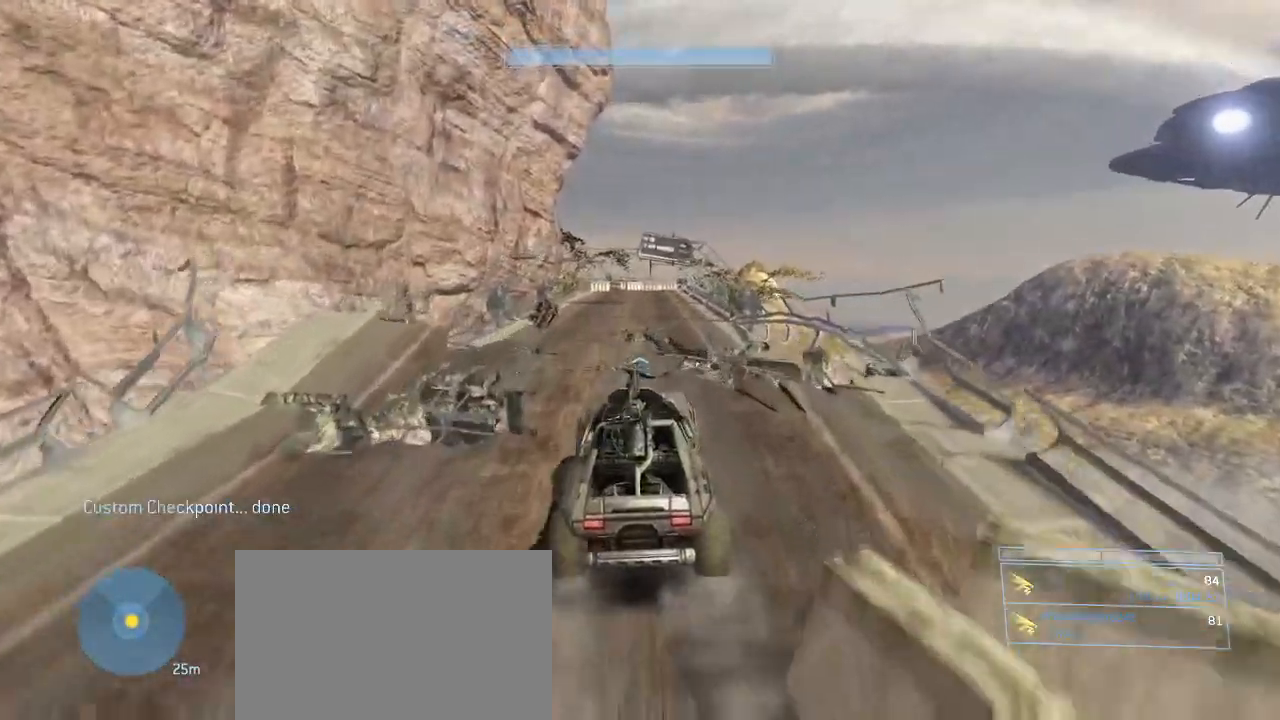
{"keys": ["w"], "mouse": [], "events": []}
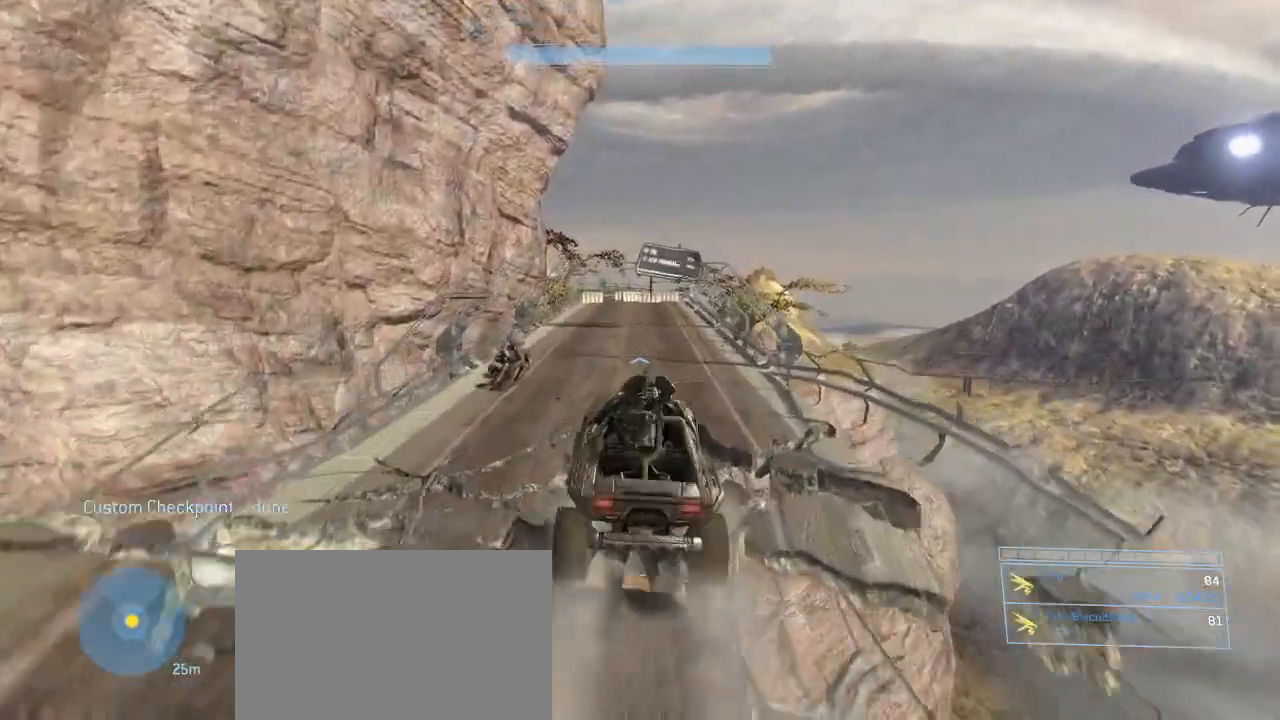
{"keys": ["w"], "mouse": [], "events": []}
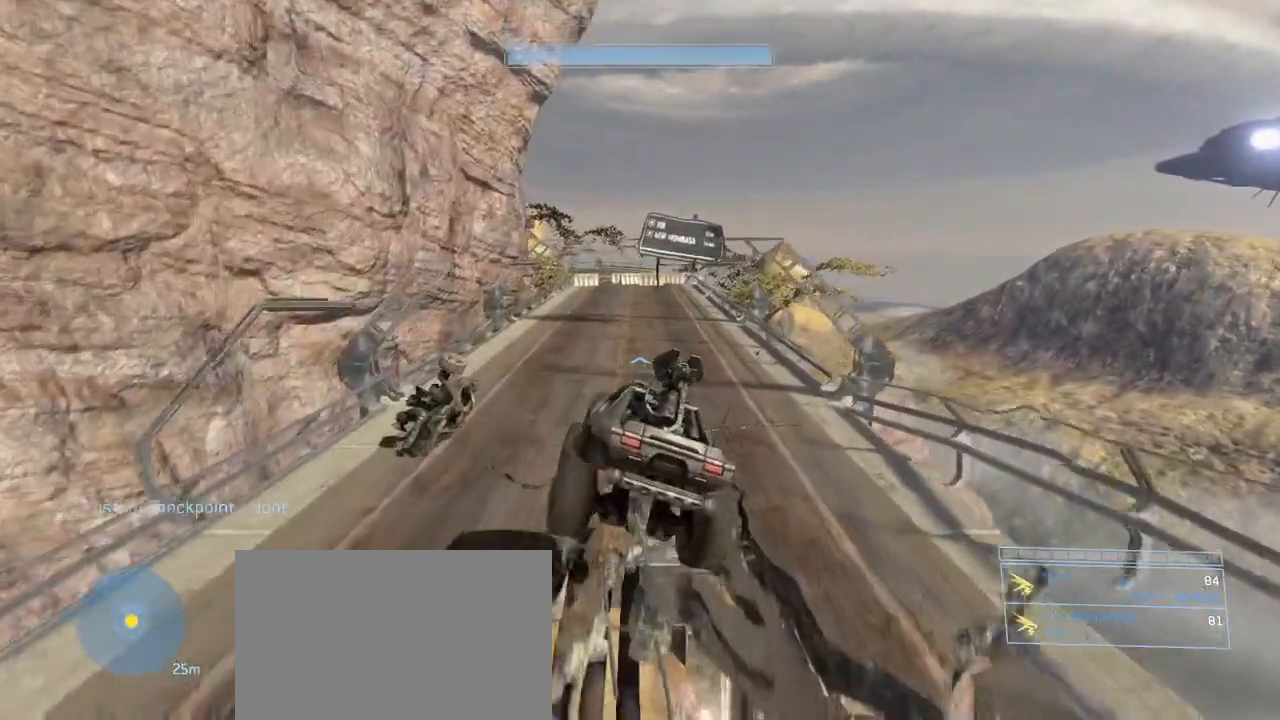
{"keys": ["w"], "mouse": [], "events": []}
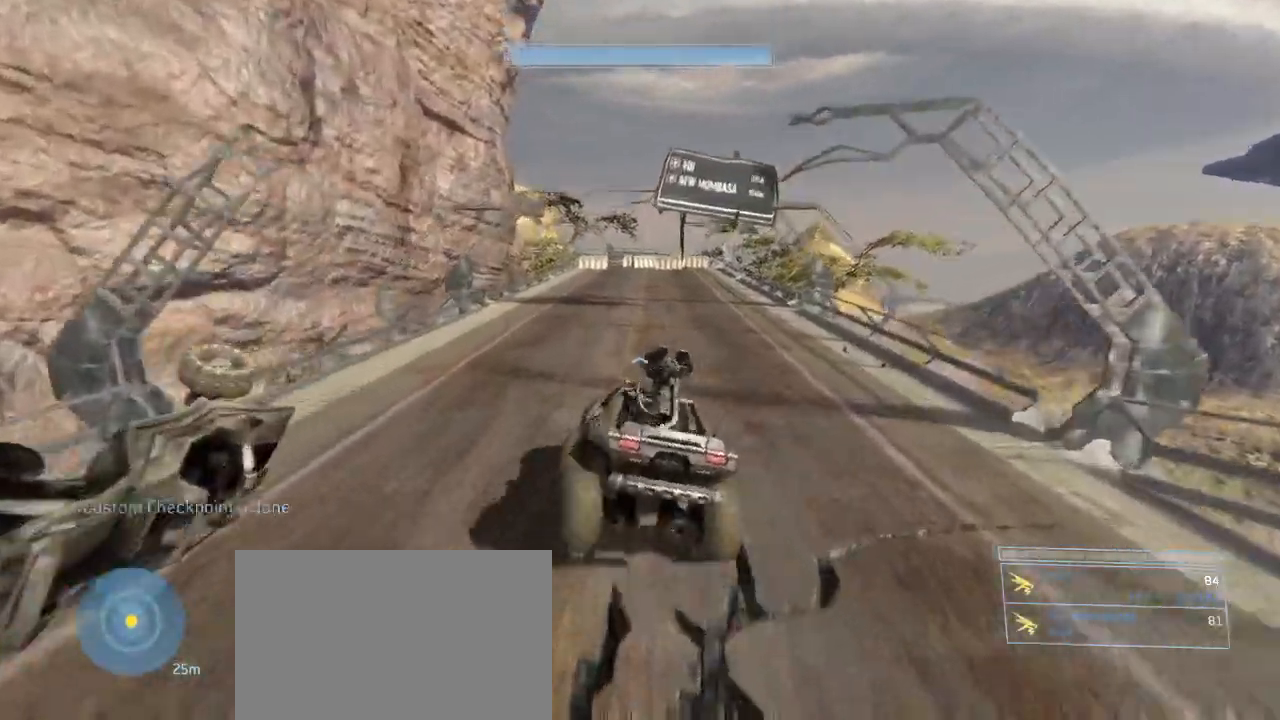
{"keys": ["w"], "mouse": [], "events": []}
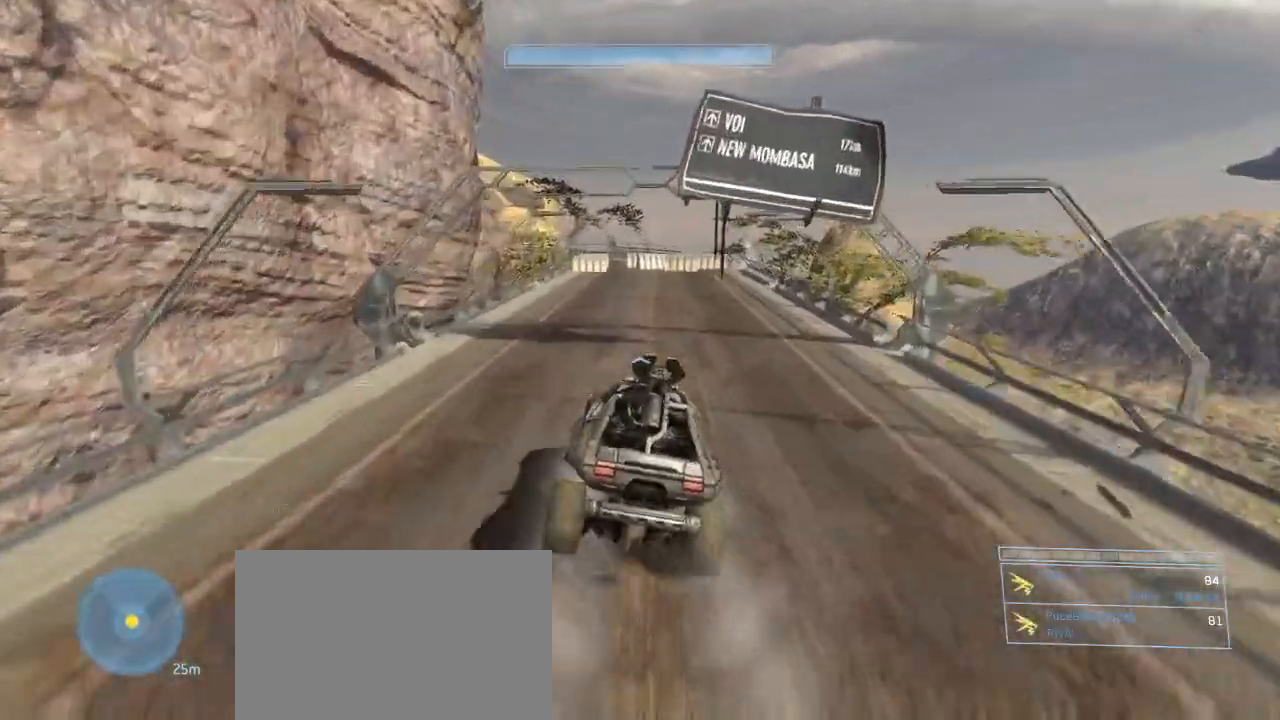
{"keys": ["w"], "mouse": [], "events": []}
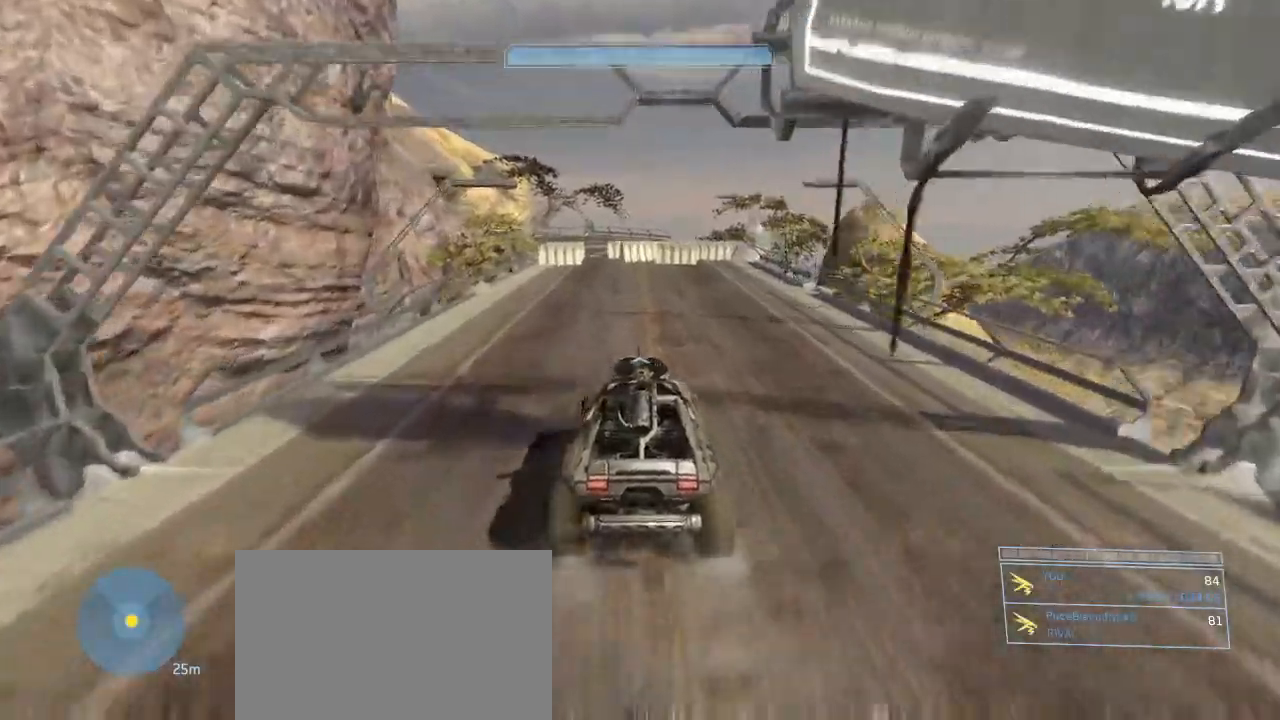
{"keys": ["s"], "mouse": [], "events": [[67, "w", "up"], [200, "s", "down"]]}
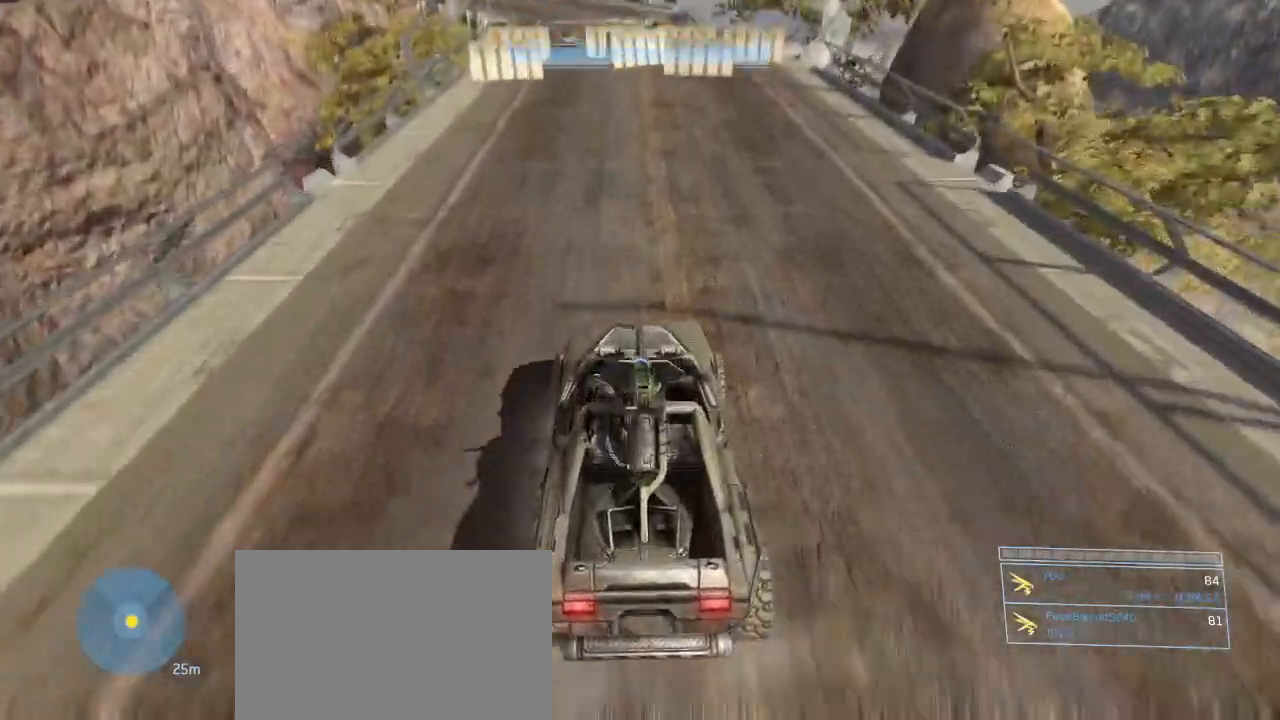
{"keys": ["e", "s"], "mouse": [], "events": [[450, "e", "down"]]}
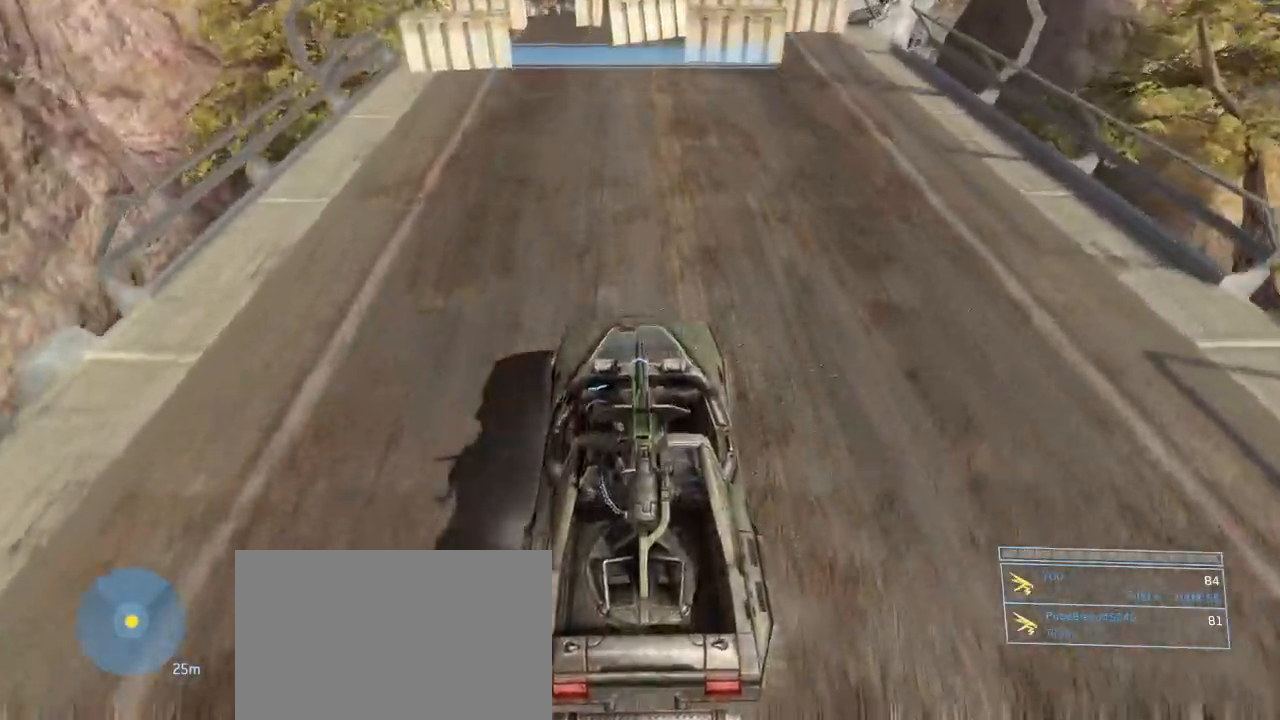
{"keys": [], "mouse": [], "events": [[334, "s", "up"], [384, "e", "up"]]}
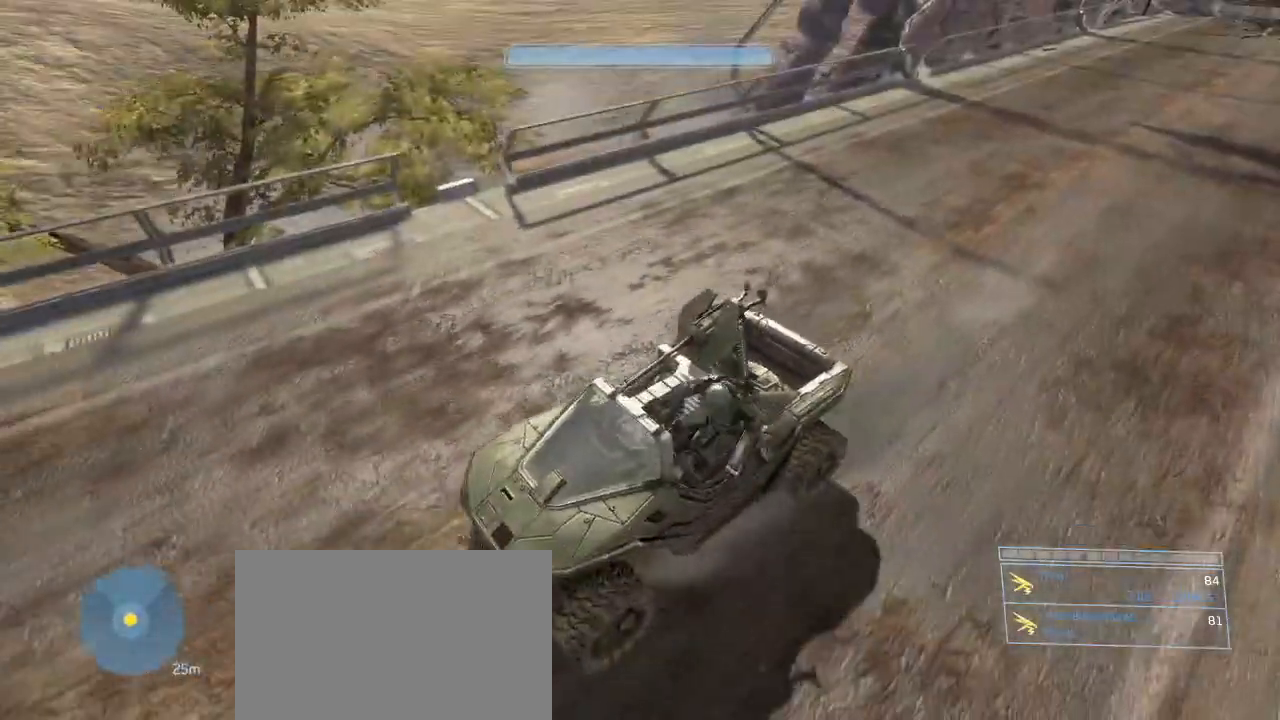
{"keys": ["d"], "mouse": [], "events": [[167, "d", "down"]]}
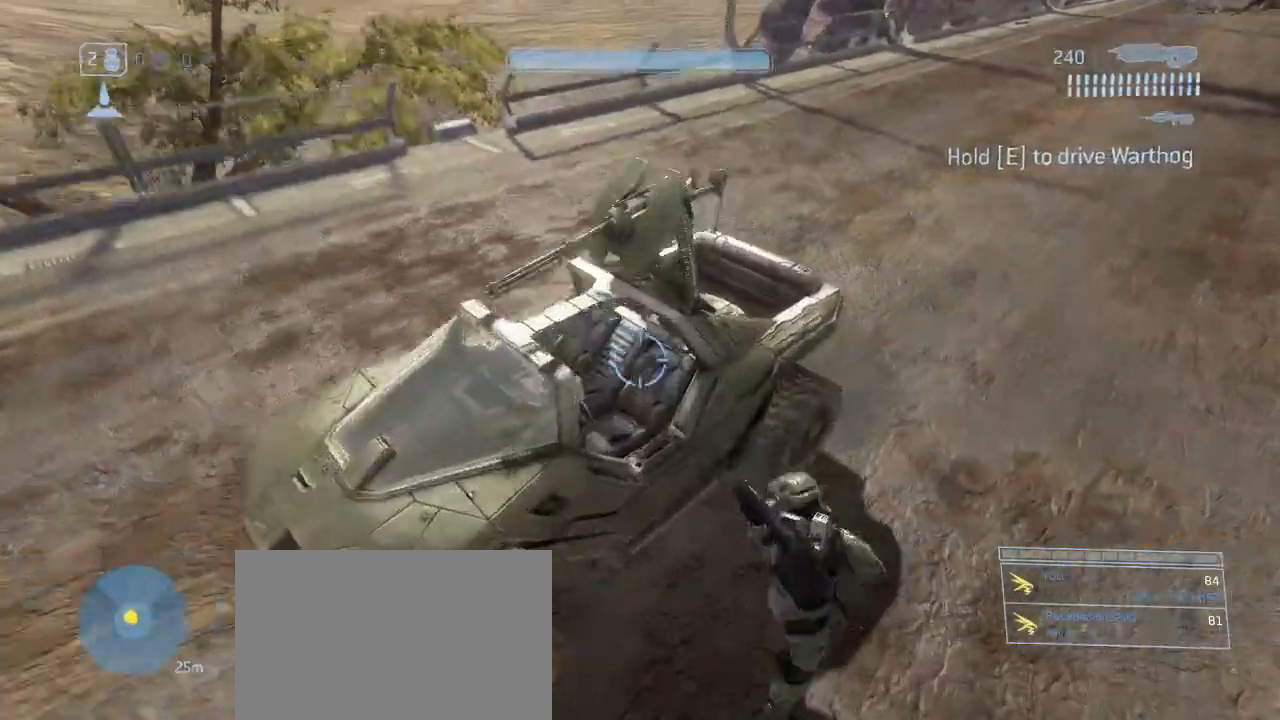
{"keys": ["d"], "mouse": [], "events": []}
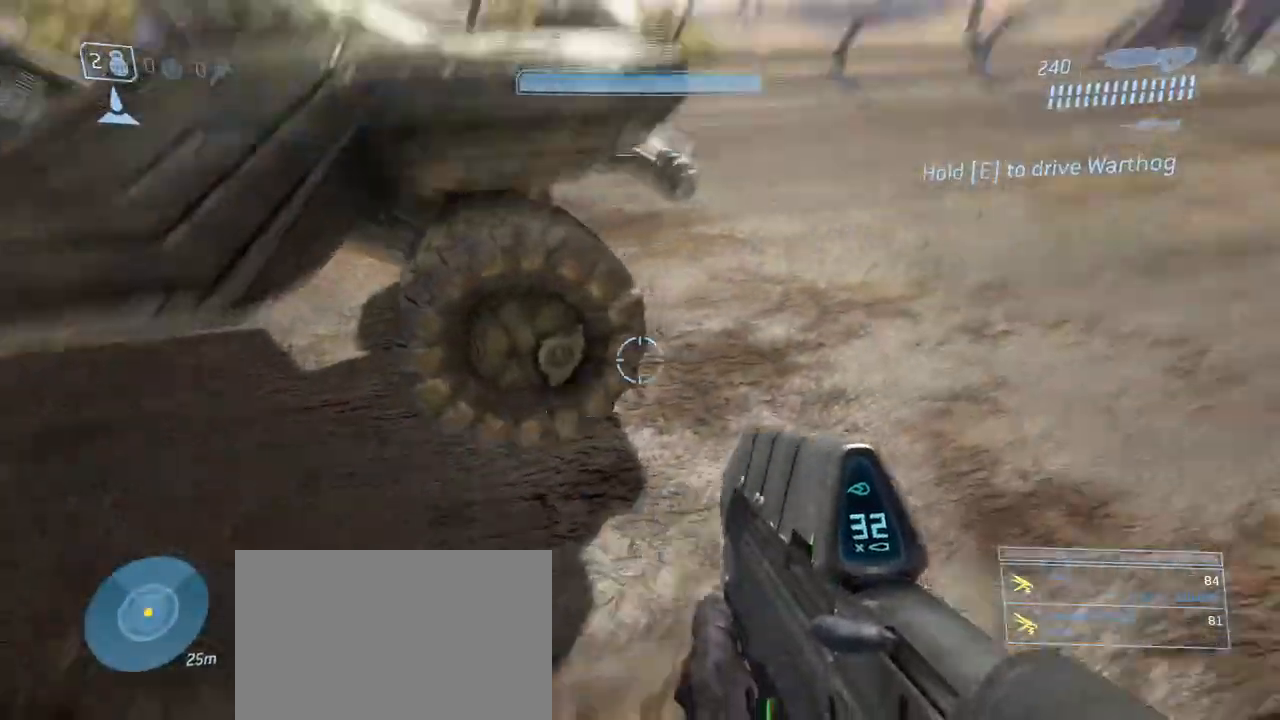
{"keys": [], "mouse": [], "events": [[100, "s", "down"], [200, "s", "up"], [234, "d", "up"]]}
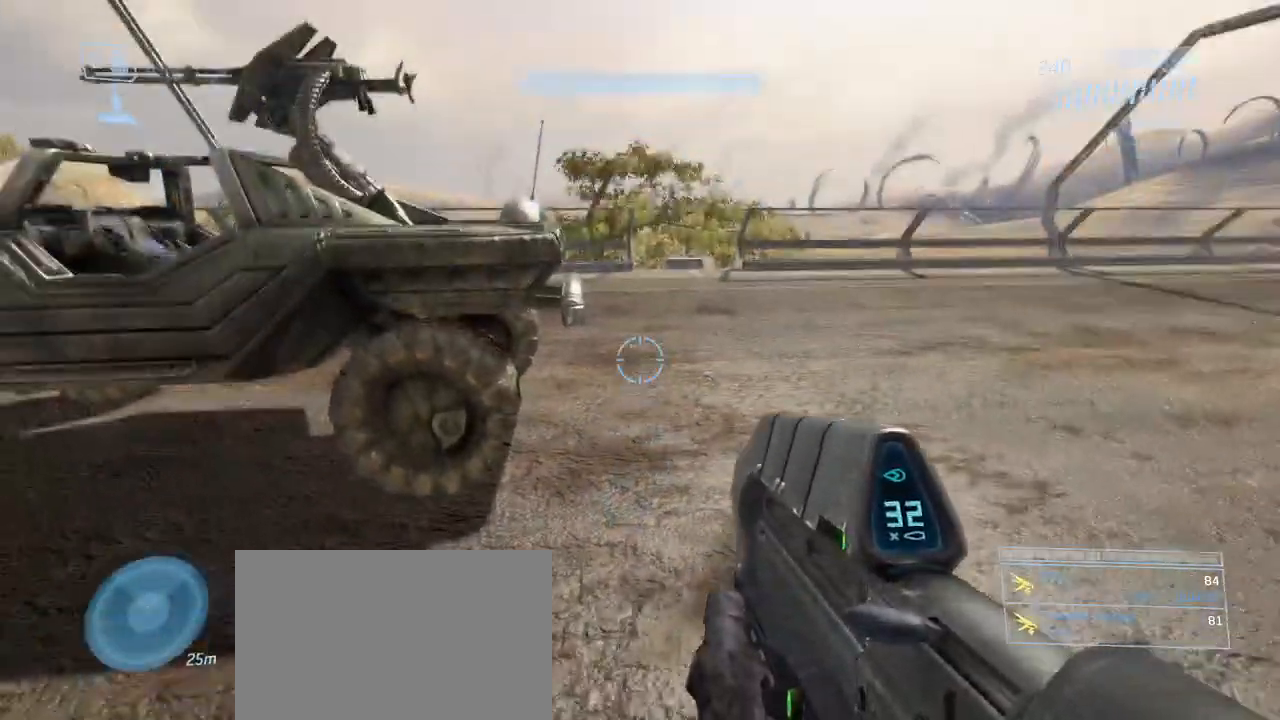
{"keys": [], "mouse": [], "events": [[167, "w", "down"], [217, "d", "down"], [350, "w", "up"], [400, "d", "up"]]}
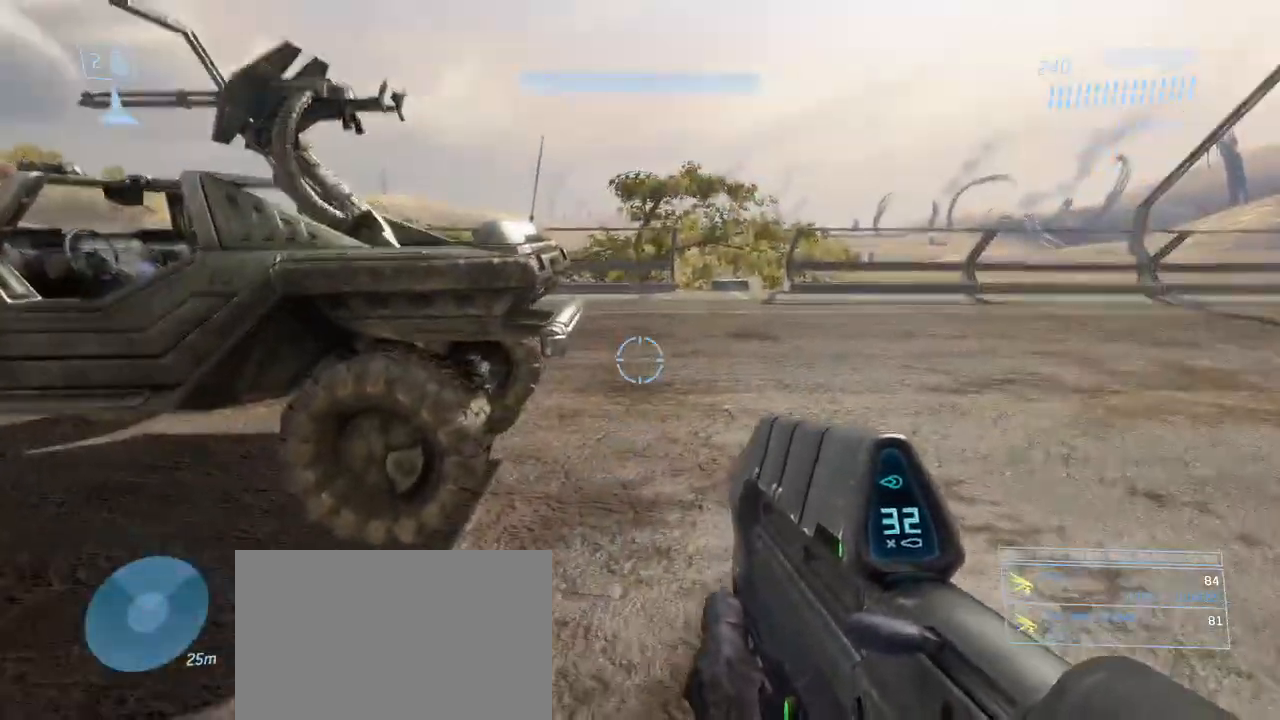
{"keys": ["d"], "mouse": [], "events": [[417, "d", "down"]]}
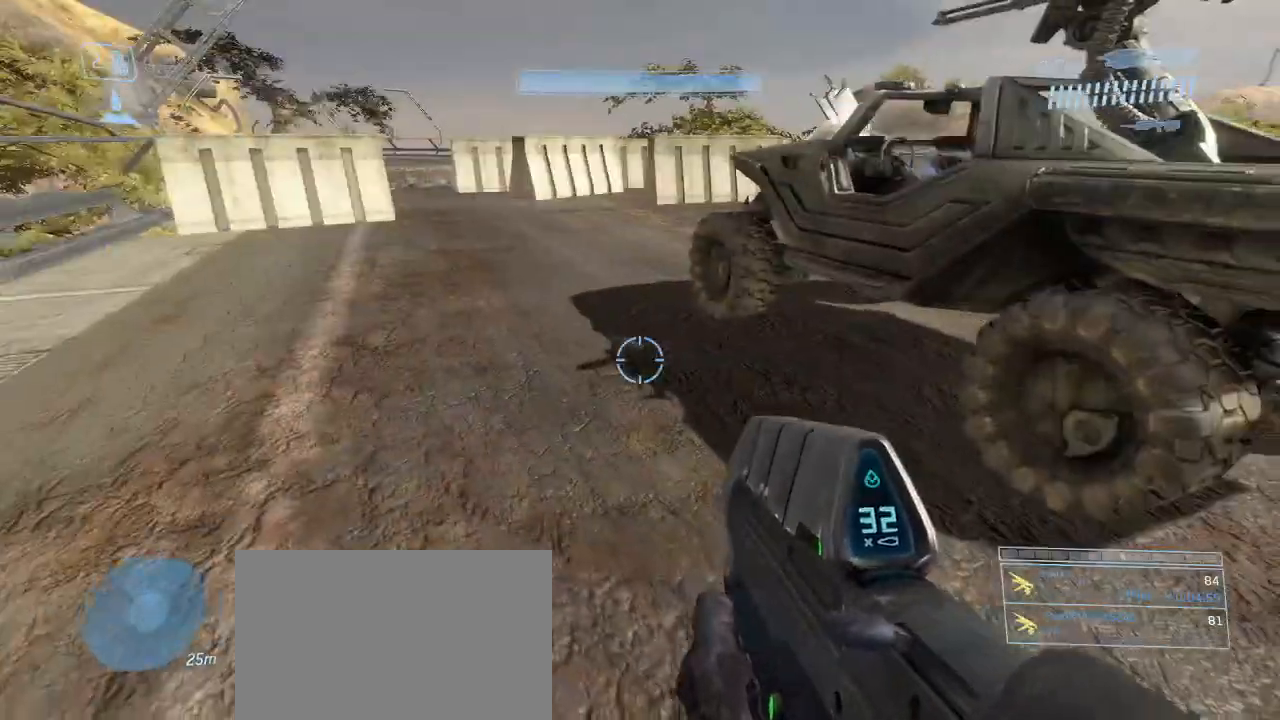
{"keys": ["w"], "mouse": [], "events": [[50, "d", "up"], [184, "w", "down"]]}
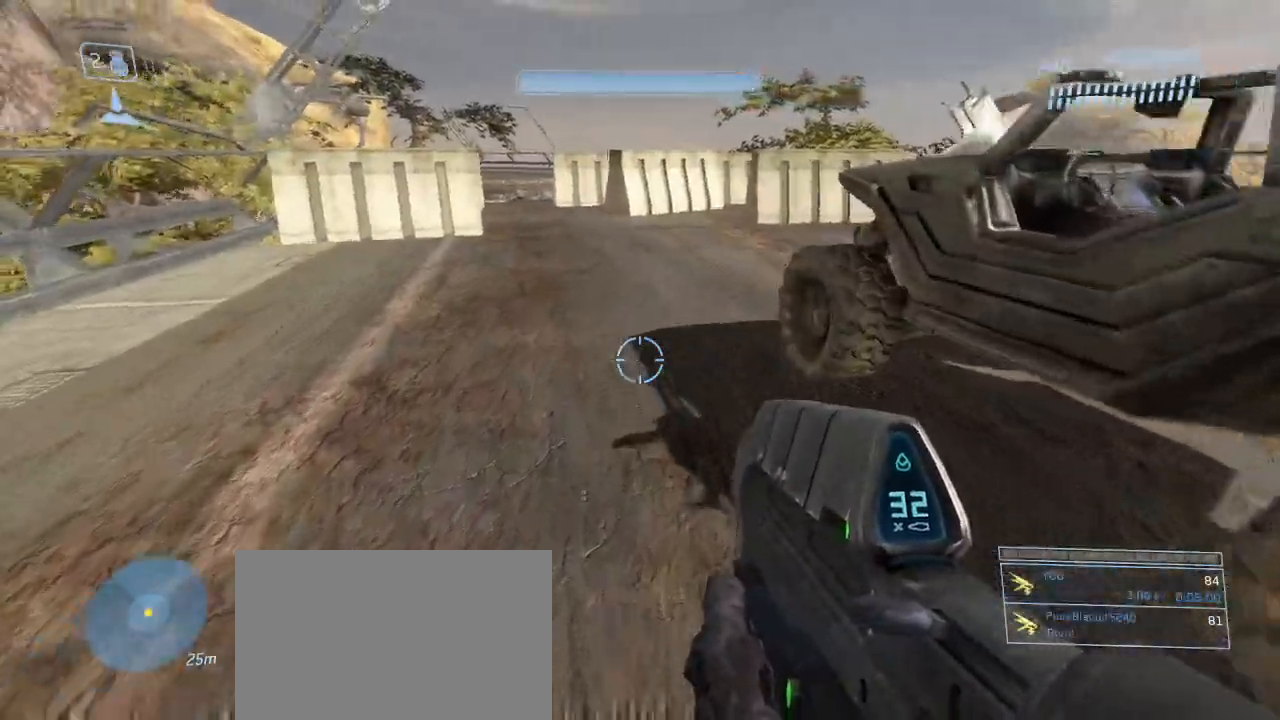
{"keys": ["w"], "mouse": [], "events": [[17, "d", "down"], [117, "d", "up"]]}
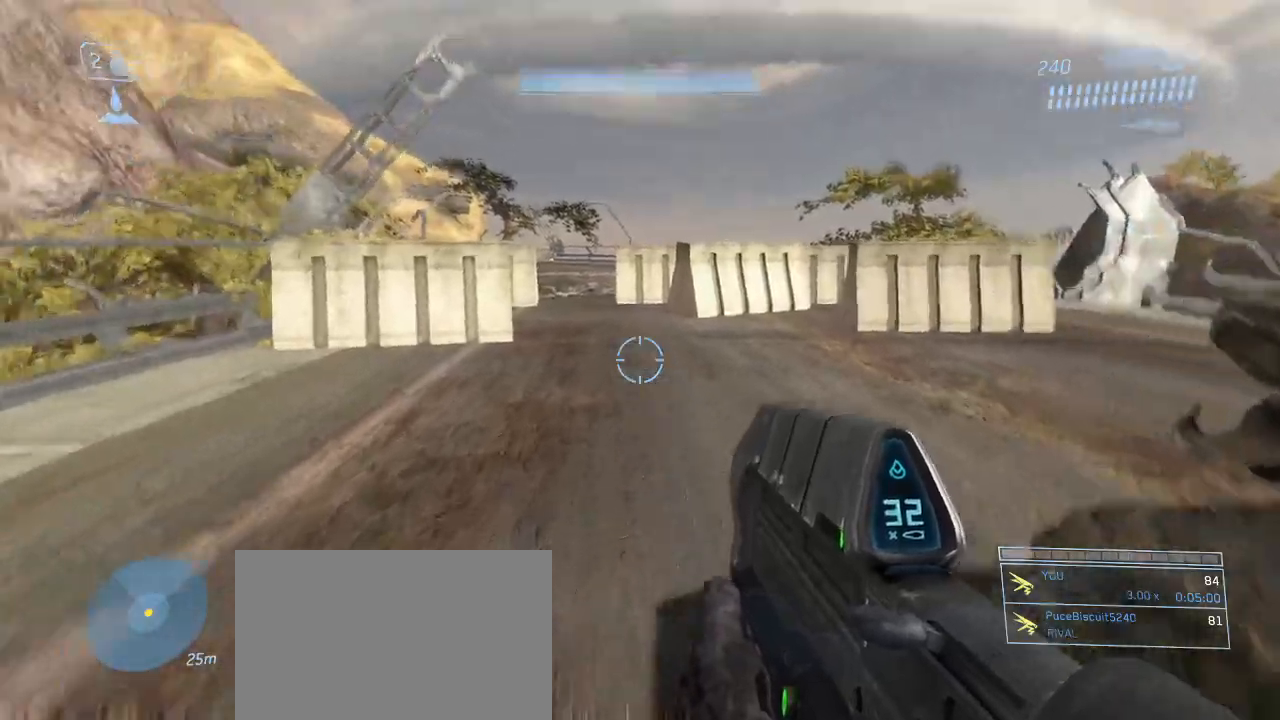
{"keys": ["w"], "mouse": [], "events": []}